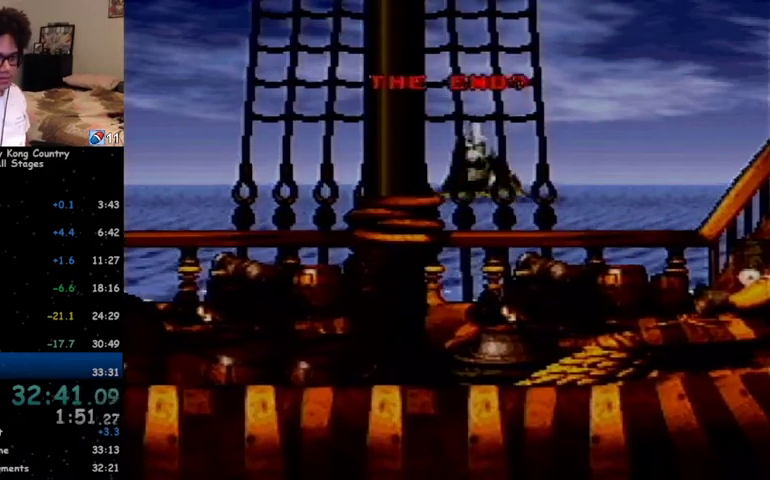
Gameplay with a controller (Nintendo layout); each line is a JSON object with the inputs held at the frame after it. "events" lists button and stick changes between this image and that frame as [ms after this image, input, new state], when the widget could be followed in between. Not read: L1 L3 R1 R3.
{"buttons": ["Y"], "events": [[400, "Y", "down"]]}
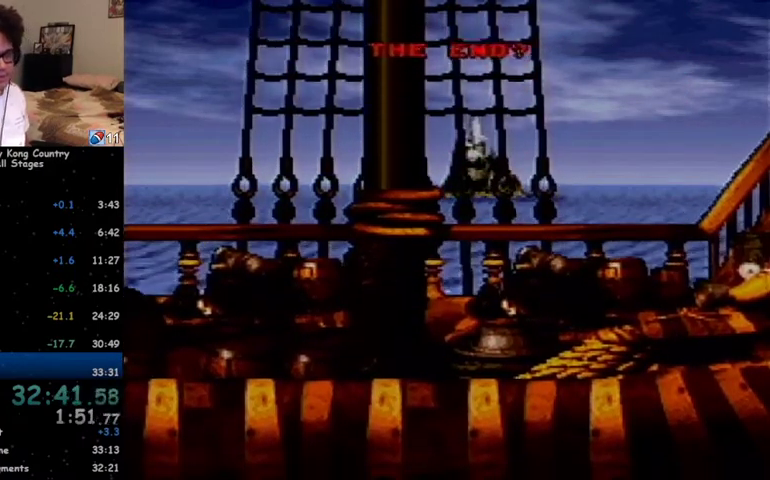
{"buttons": ["Y"], "events": []}
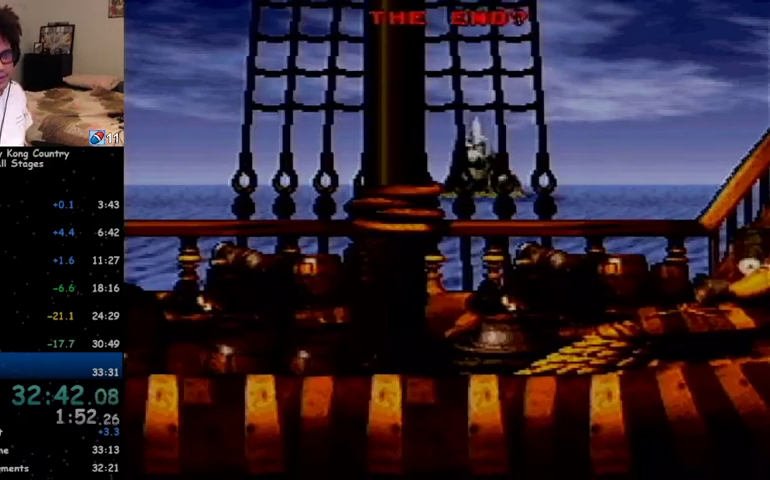
{"buttons": ["Y"], "events": []}
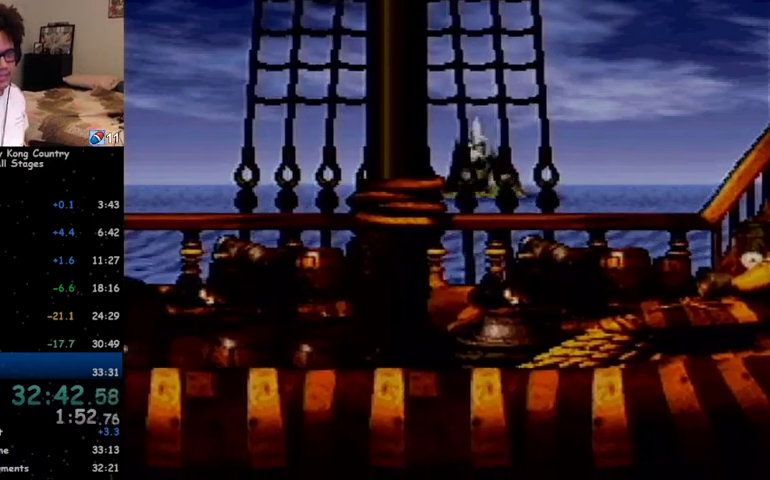
{"buttons": ["Y"], "events": []}
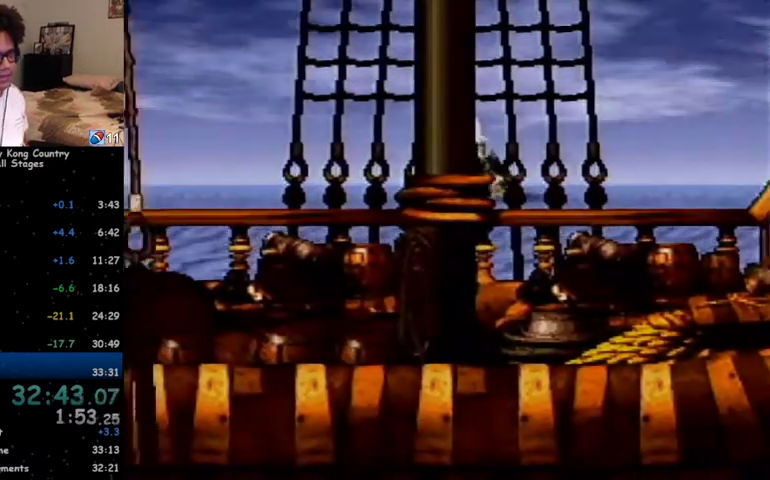
{"buttons": ["Y"], "events": []}
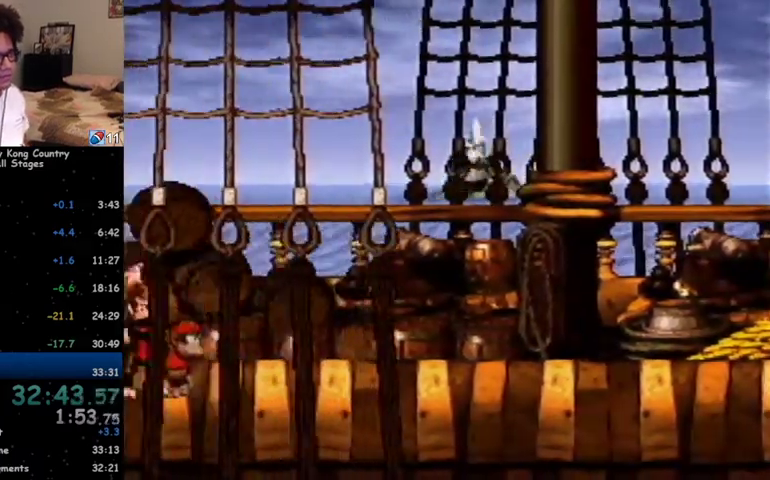
{"buttons": ["Y"], "events": []}
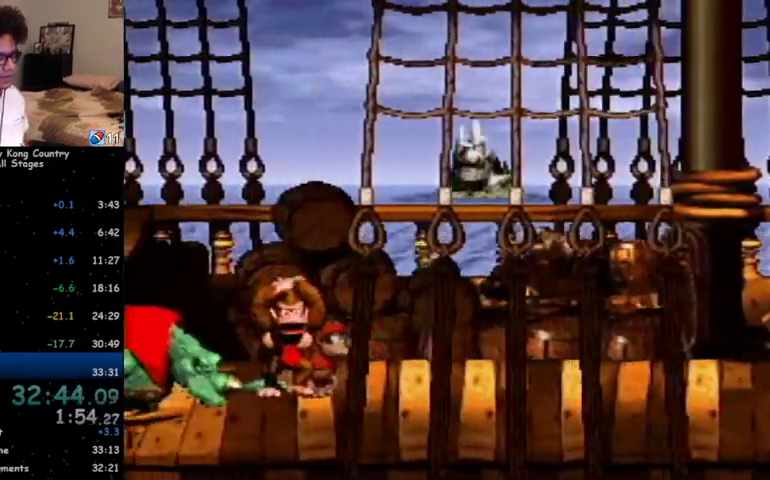
{"buttons": ["Y"], "events": []}
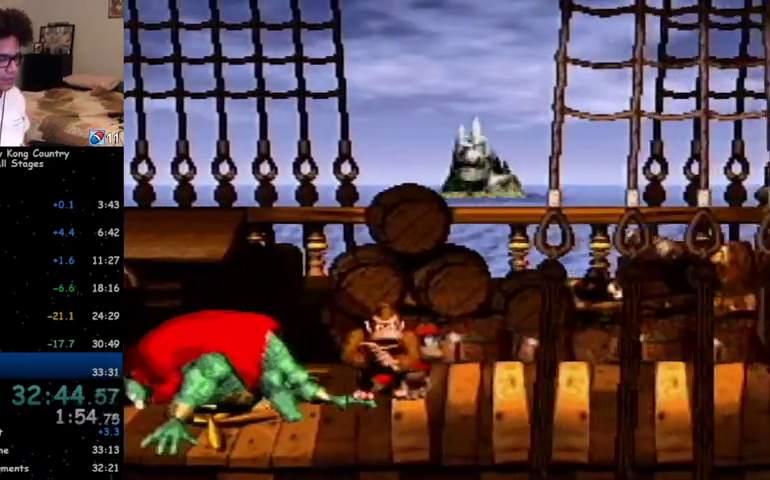
{"buttons": ["Y"], "events": []}
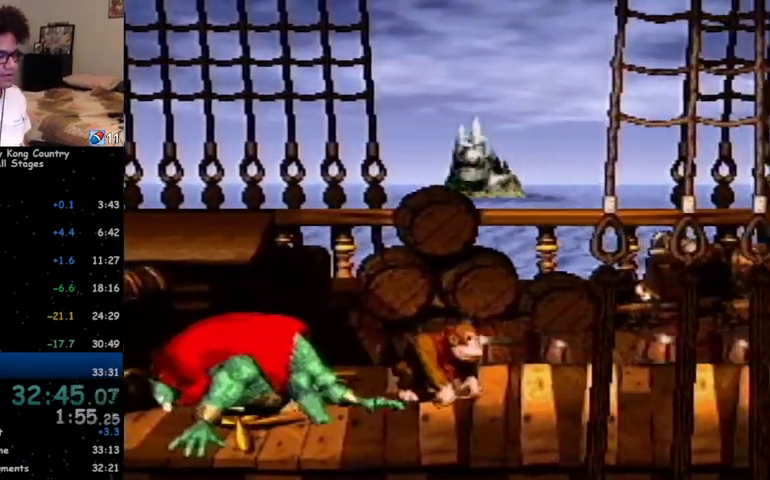
{"buttons": ["Y"], "events": [[300, "DPAD_RIGHT", "down"], [400, "DPAD_RIGHT", "up"]]}
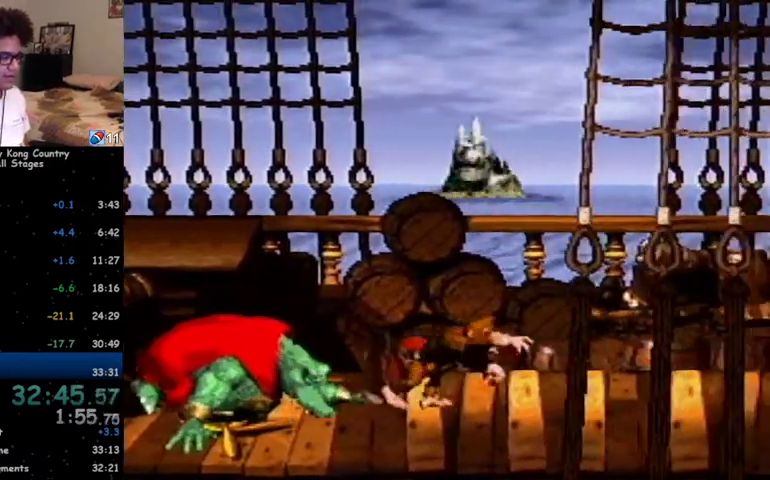
{"buttons": ["Y"], "events": [[33, "DPAD_LEFT", "down"], [100, "DPAD_LEFT", "up"], [367, "DPAD_DOWN", "down"], [467, "DPAD_DOWN", "up"]]}
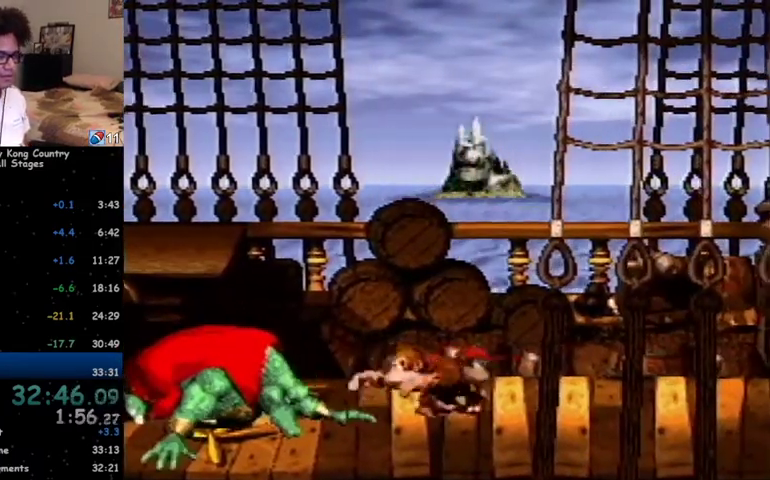
{"buttons": ["Y"], "events": [[100, "DPAD_DOWN", "down"], [200, "DPAD_DOWN", "up"], [367, "DPAD_DOWN", "down"], [433, "DPAD_DOWN", "up"]]}
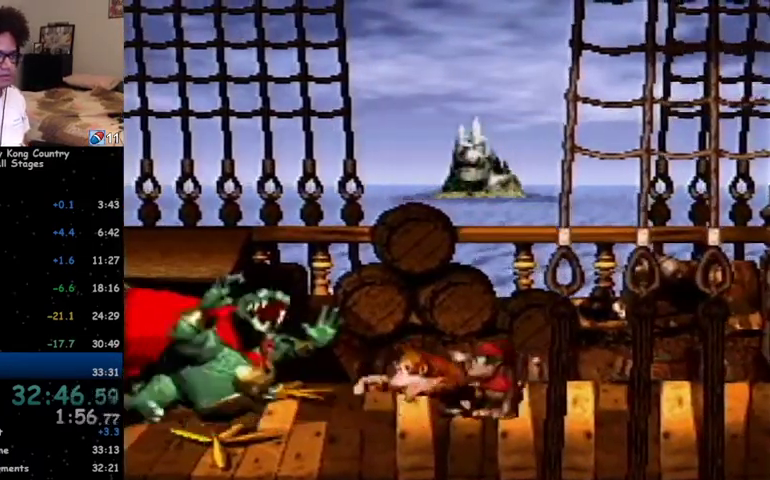
{"buttons": ["Y", "DPAD_DOWN"], "events": [[67, "DPAD_DOWN", "down"], [167, "DPAD_DOWN", "up"], [300, "DPAD_DOWN", "down"], [367, "DPAD_DOWN", "up"], [467, "DPAD_DOWN", "down"]]}
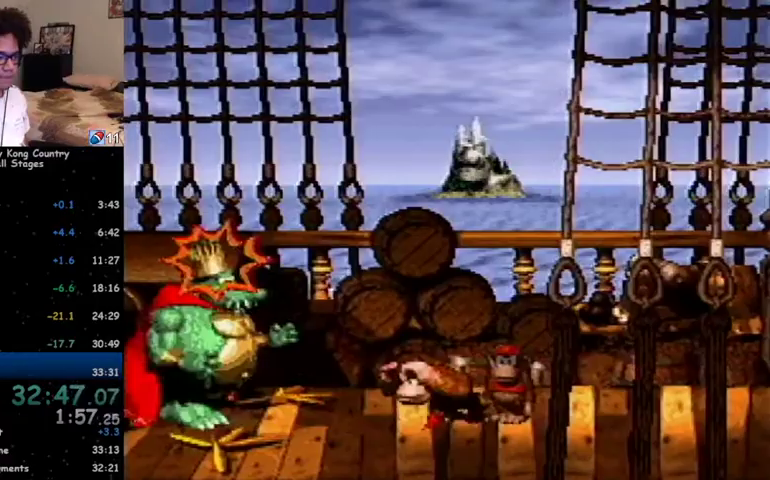
{"buttons": ["Y", "DPAD_DOWN"], "events": [[100, "DPAD_DOWN", "up"], [267, "DPAD_DOWN", "down"], [367, "DPAD_DOWN", "up"], [500, "DPAD_DOWN", "down"]]}
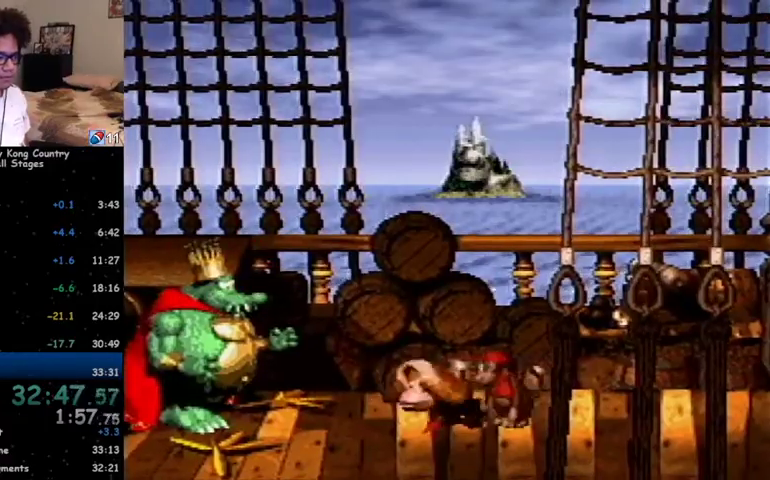
{"buttons": ["Y"], "events": [[67, "DPAD_DOWN", "up"], [233, "DPAD_DOWN", "down"], [367, "DPAD_DOWN", "up"]]}
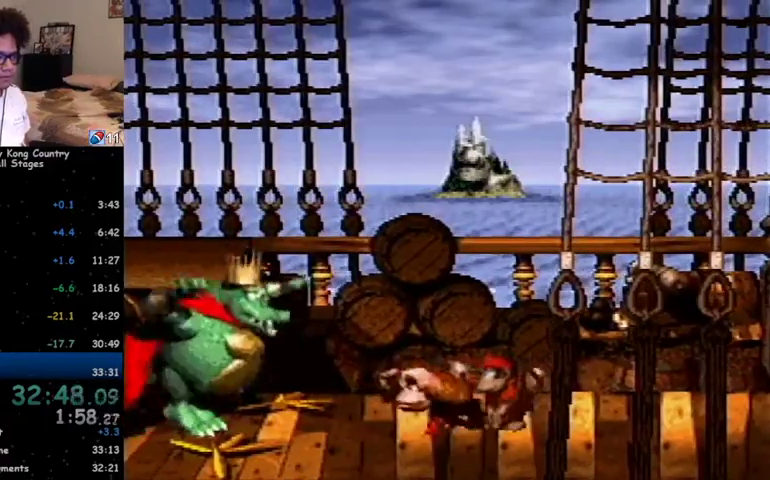
{"buttons": ["Y", "DPAD_RIGHT"], "events": [[400, "DPAD_RIGHT", "down"], [433, "Y", "up"], [500, "Y", "down"]]}
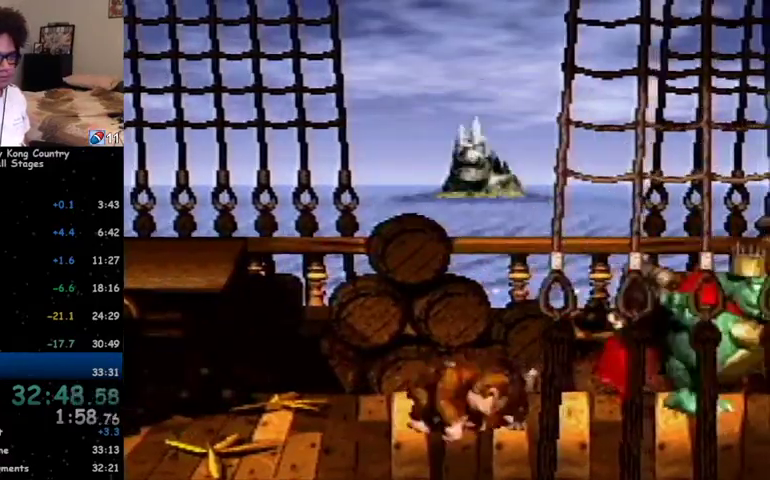
{"buttons": ["Y", "DPAD_RIGHT"], "events": [[67, "B", "down"], [367, "B", "up"]]}
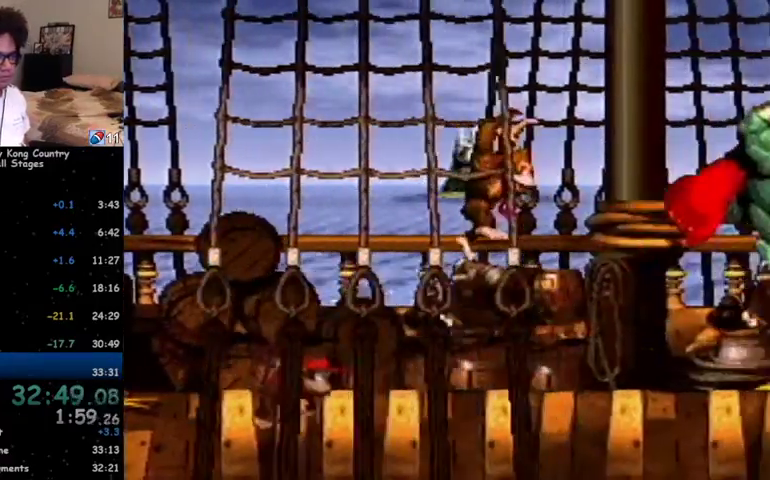
{"buttons": ["Y"], "events": [[500, "DPAD_RIGHT", "up"]]}
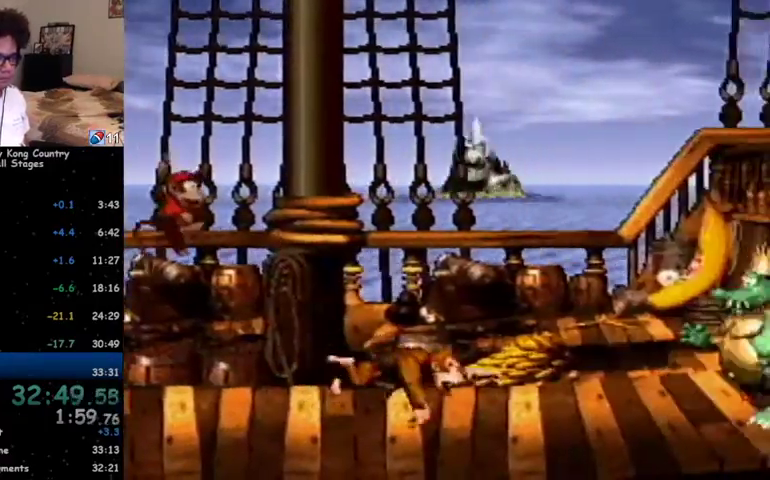
{"buttons": ["B", "Y", "DPAD_RIGHT"], "events": [[167, "DPAD_RIGHT", "down"], [167, "Y", "up"], [267, "Y", "down"], [333, "B", "down"]]}
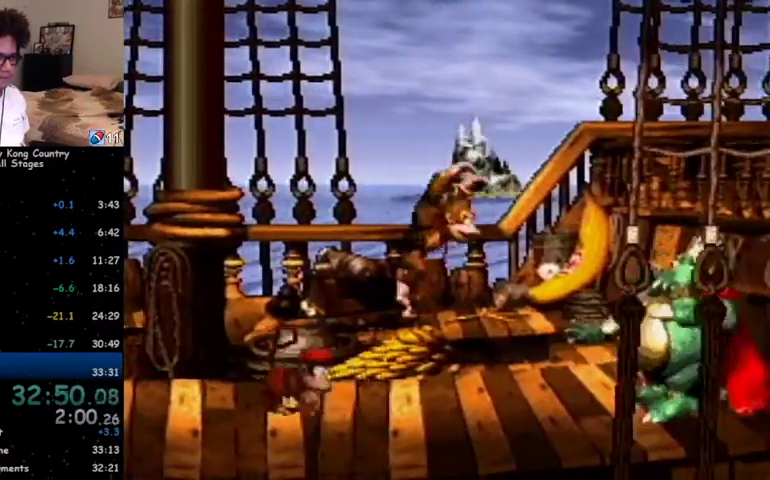
{"buttons": ["Y", "DPAD_LEFT"], "events": [[67, "B", "up"], [333, "DPAD_RIGHT", "up"], [400, "DPAD_LEFT", "down"]]}
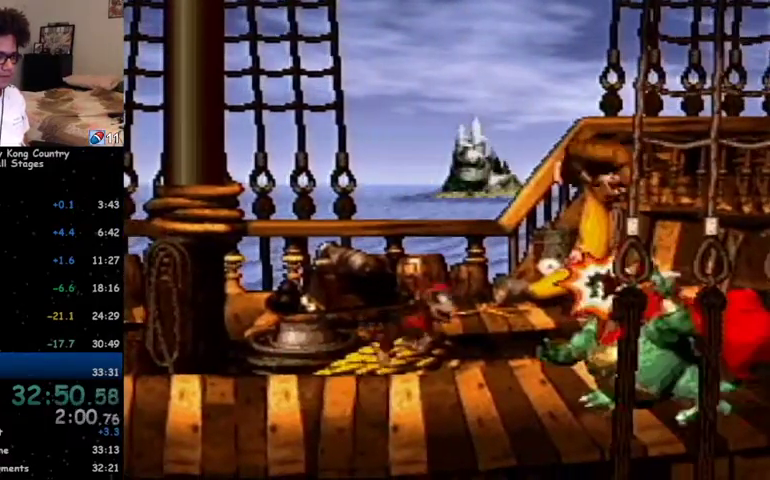
{"buttons": ["Y"], "events": [[233, "DPAD_LEFT", "up"]]}
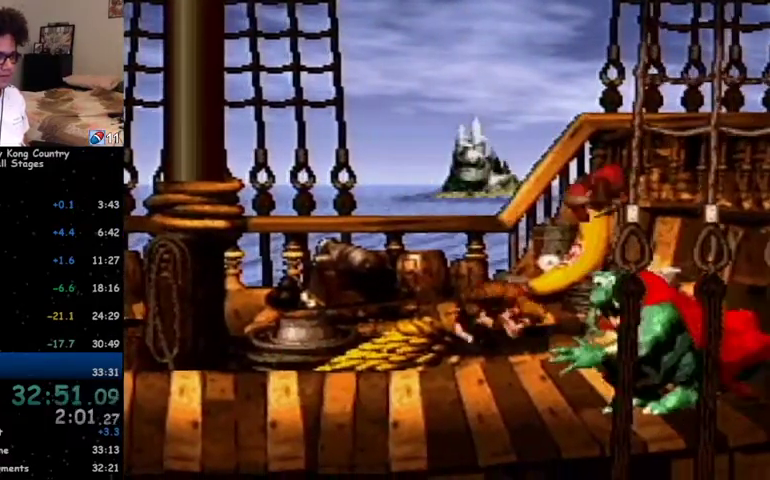
{"buttons": ["Y", "DPAD_DOWN"], "events": [[100, "DPAD_LEFT", "down"], [133, "DPAD_UP", "down"], [200, "DPAD_UP", "up"], [233, "DPAD_LEFT", "up"], [333, "DPAD_DOWN", "down"]]}
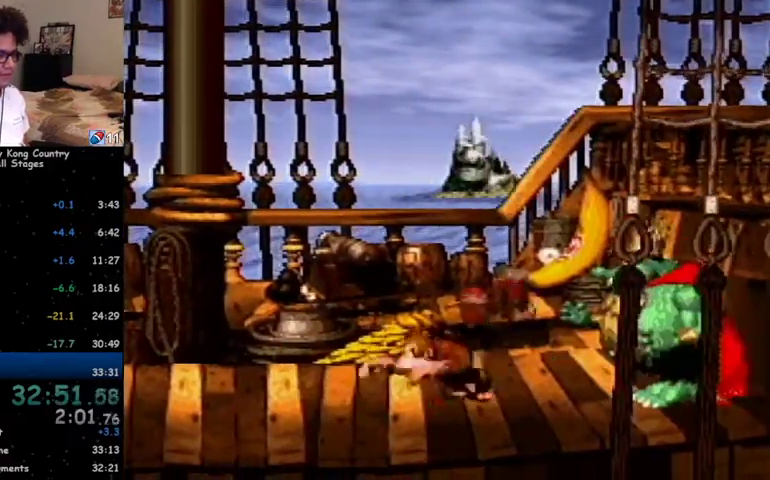
{"buttons": ["Y", "DPAD_DOWN"], "events": []}
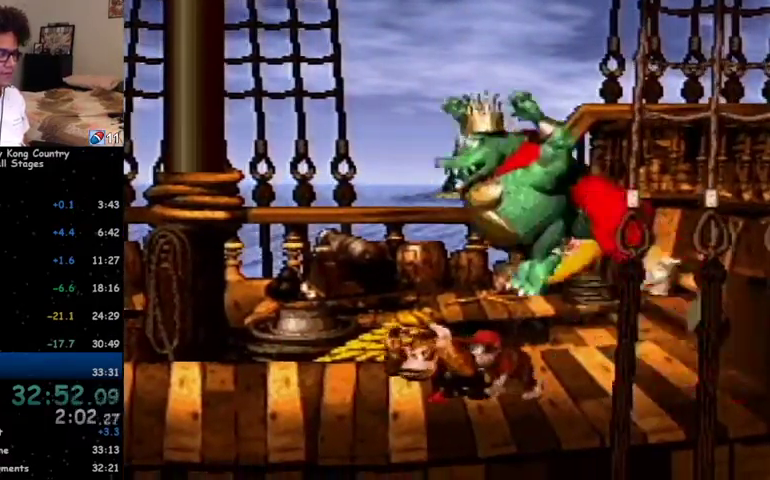
{"buttons": ["B", "Y", "DPAD_LEFT"], "events": [[133, "DPAD_DOWN", "up"], [167, "Y", "up"], [233, "DPAD_LEFT", "down"], [300, "Y", "down"], [400, "B", "down"]]}
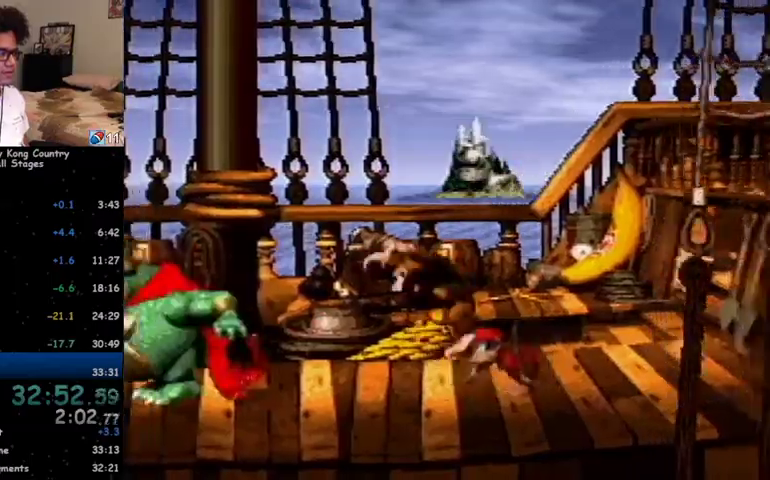
{"buttons": ["DPAD_LEFT"], "events": [[67, "B", "up"], [433, "Y", "up"]]}
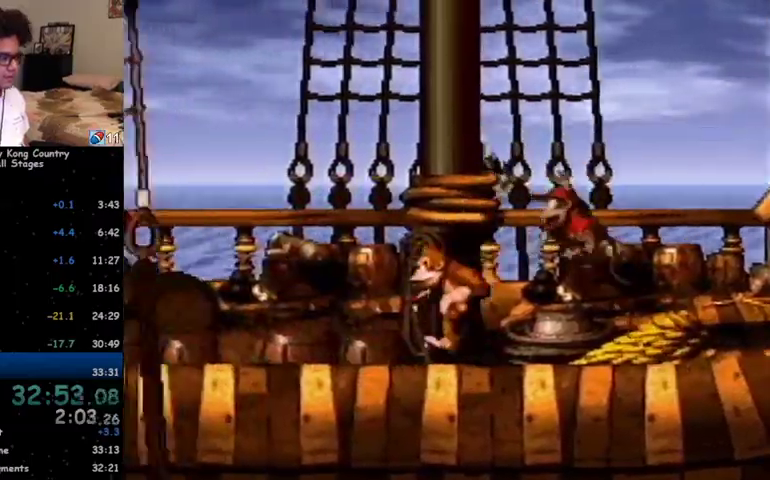
{"buttons": ["B", "Y", "DPAD_RIGHT"], "events": [[33, "Y", "down"], [333, "DPAD_LEFT", "up"], [367, "B", "down"], [400, "DPAD_RIGHT", "down"]]}
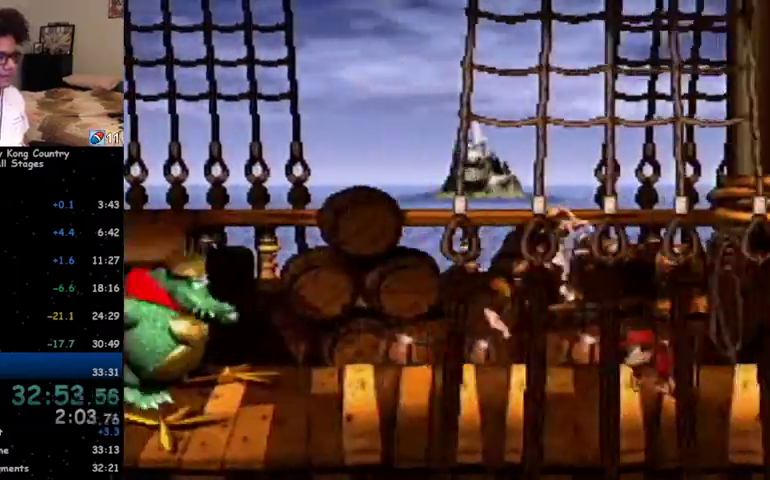
{"buttons": [], "events": [[67, "B", "up"], [400, "DPAD_RIGHT", "up"], [433, "Y", "up"]]}
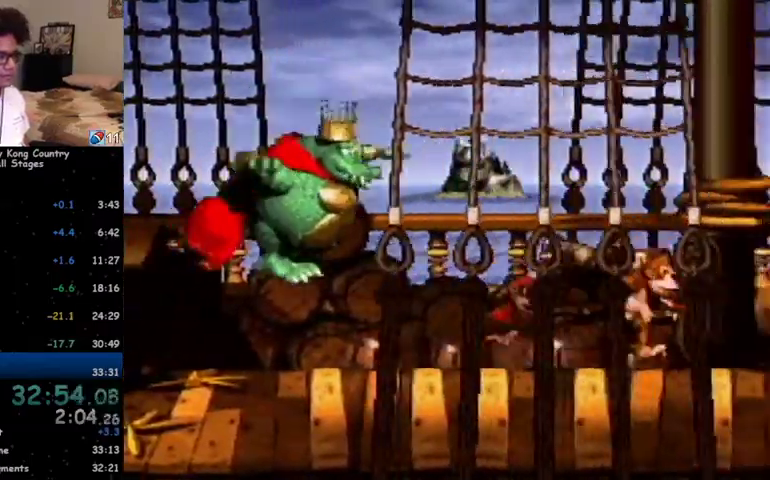
{"buttons": ["B", "Y", "DPAD_RIGHT"], "events": [[100, "DPAD_RIGHT", "down"], [100, "Y", "down"], [167, "B", "down"]]}
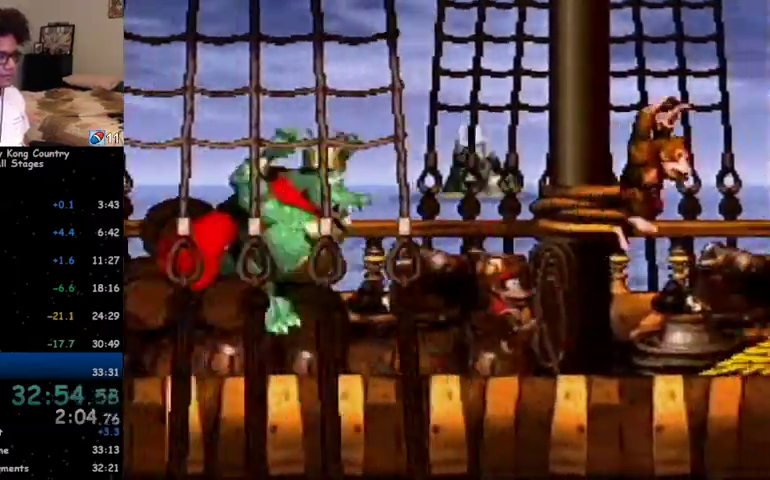
{"buttons": ["DPAD_LEFT"], "events": [[133, "B", "up"], [133, "DPAD_RIGHT", "up"], [433, "DPAD_LEFT", "down"], [500, "Y", "up"]]}
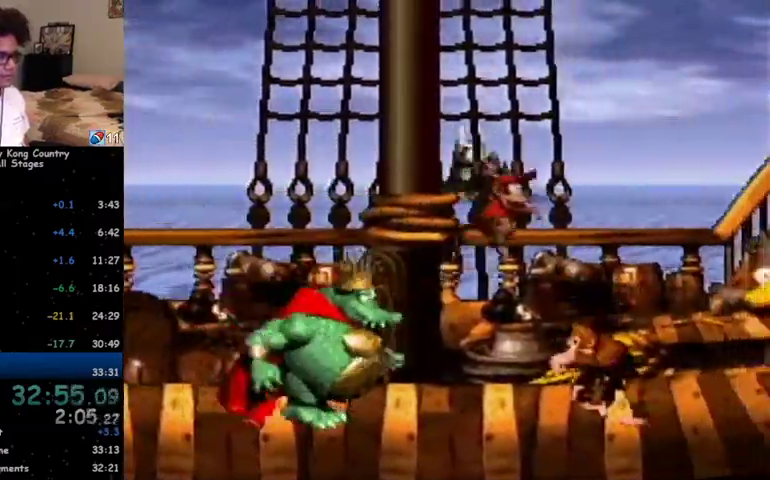
{"buttons": ["B", "Y"], "events": [[33, "Y", "down"], [467, "B", "down"], [467, "Y", "up"], [500, "DPAD_LEFT", "up"], [500, "Y", "down"]]}